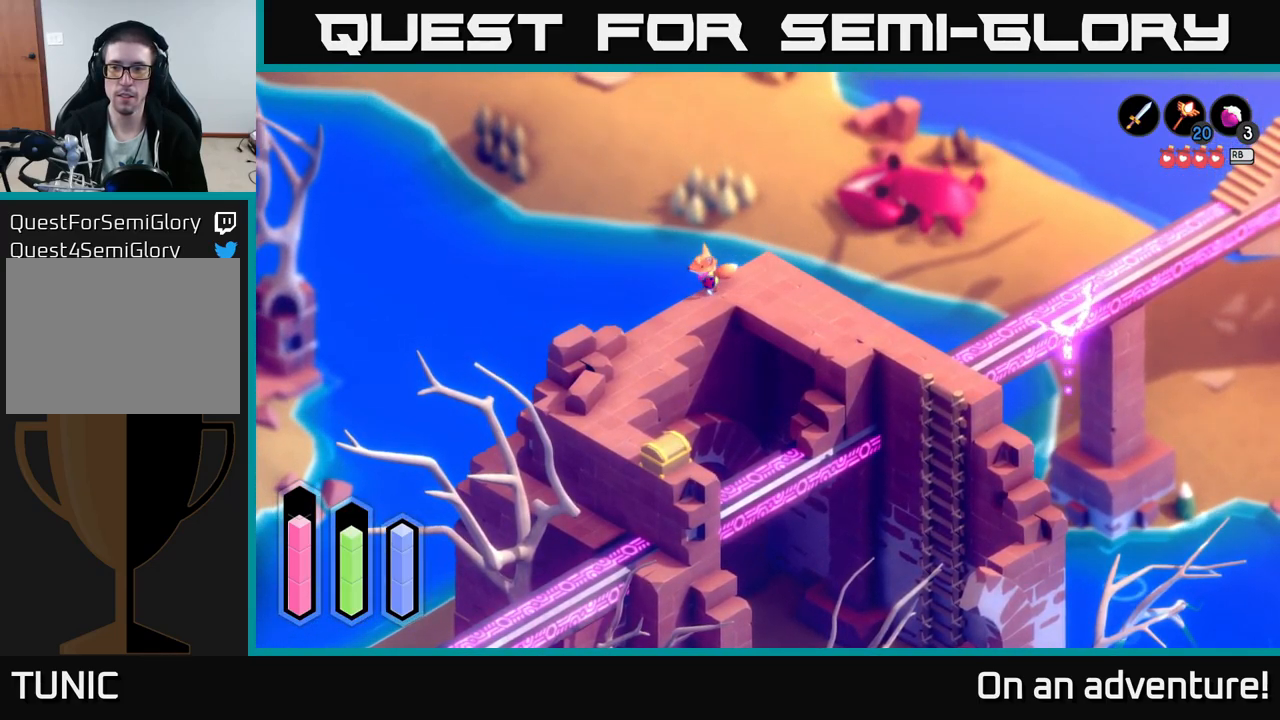
Gameplay with a controller (Xbox layout); each line is a JSON object with the inputs held at the frame after it. "events" lists button and stick changes between this image and that frame as [ms after this image, input, new state], when the widget could be followed in between.
{"buttons": ["A"], "left_stick": "down-left", "right_stick": "center", "events": [[250, "left_stick", "down"], [450, "left_stick", "down-left"]]}
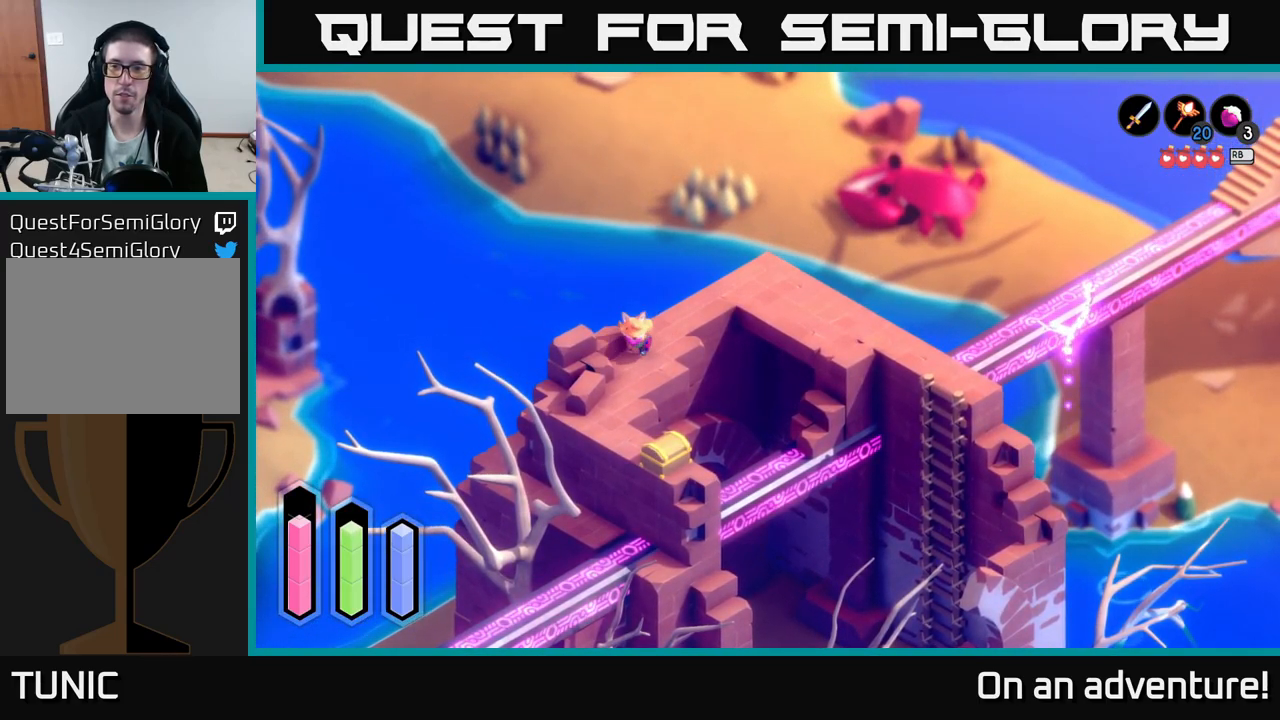
{"buttons": [], "left_stick": "down", "right_stick": "center", "events": [[250, "left_stick", "down"], [383, "A", "up"]]}
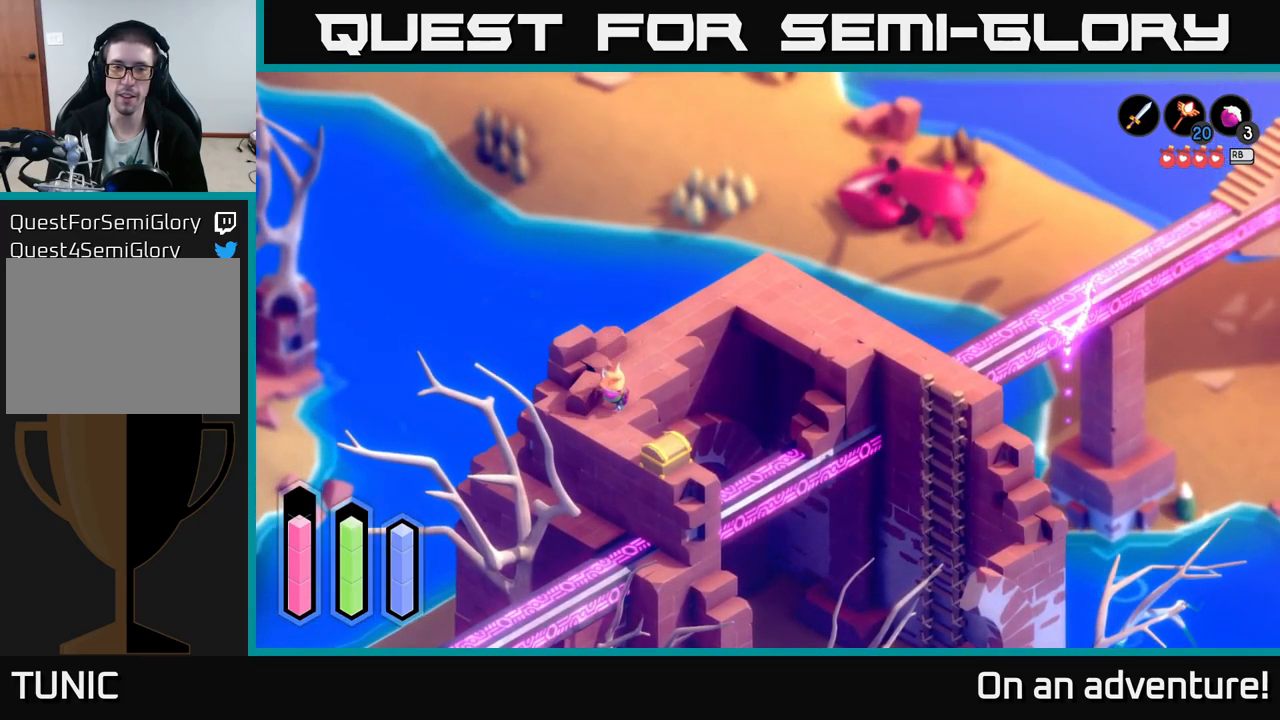
{"buttons": [], "left_stick": "down-right", "right_stick": "center", "events": [[250, "left_stick", "down-right"]]}
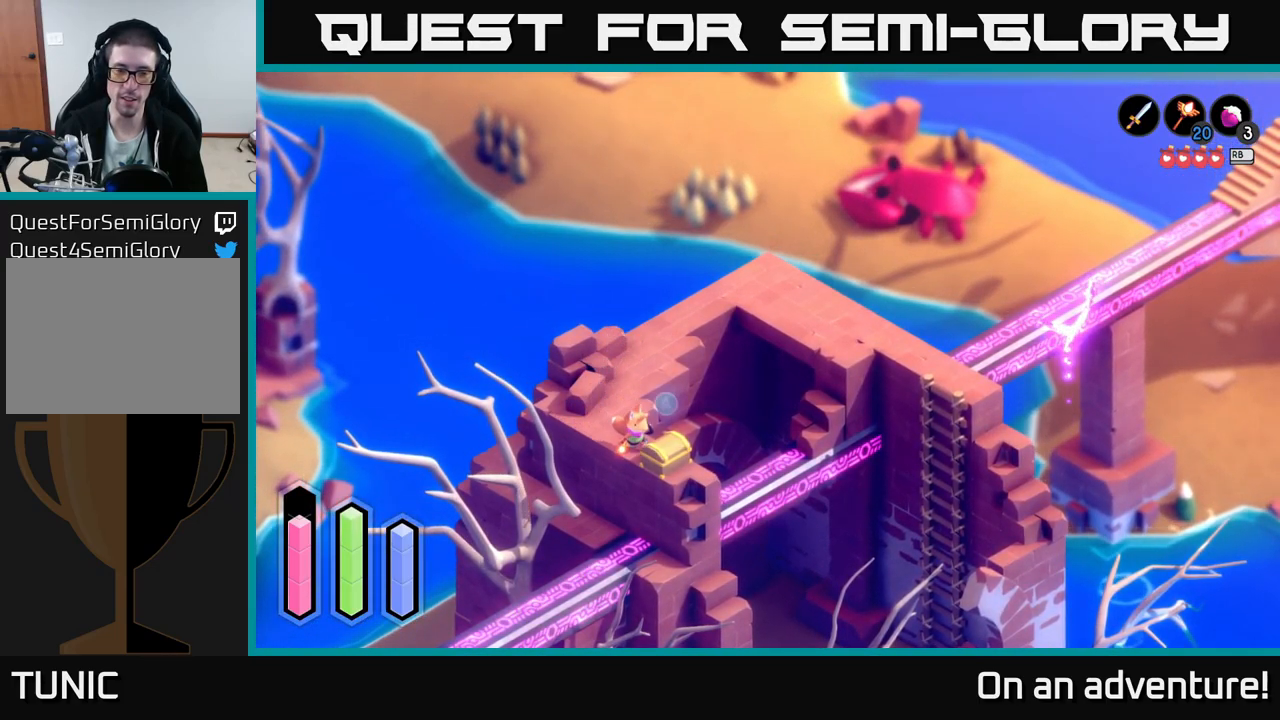
{"buttons": ["A"], "left_stick": "center", "right_stick": "center", "events": [[316, "A", "down"], [316, "left_stick", "center"]]}
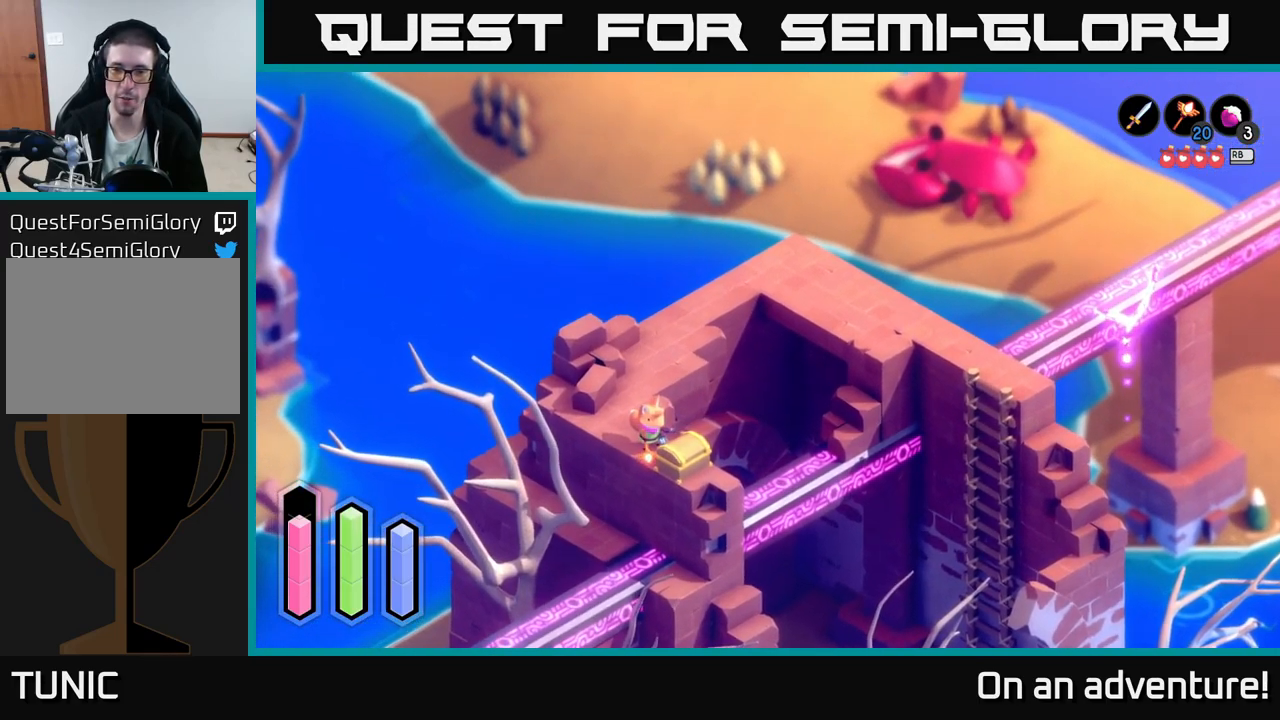
{"buttons": [], "left_stick": "center", "right_stick": "center", "events": [[16, "A", "up"]]}
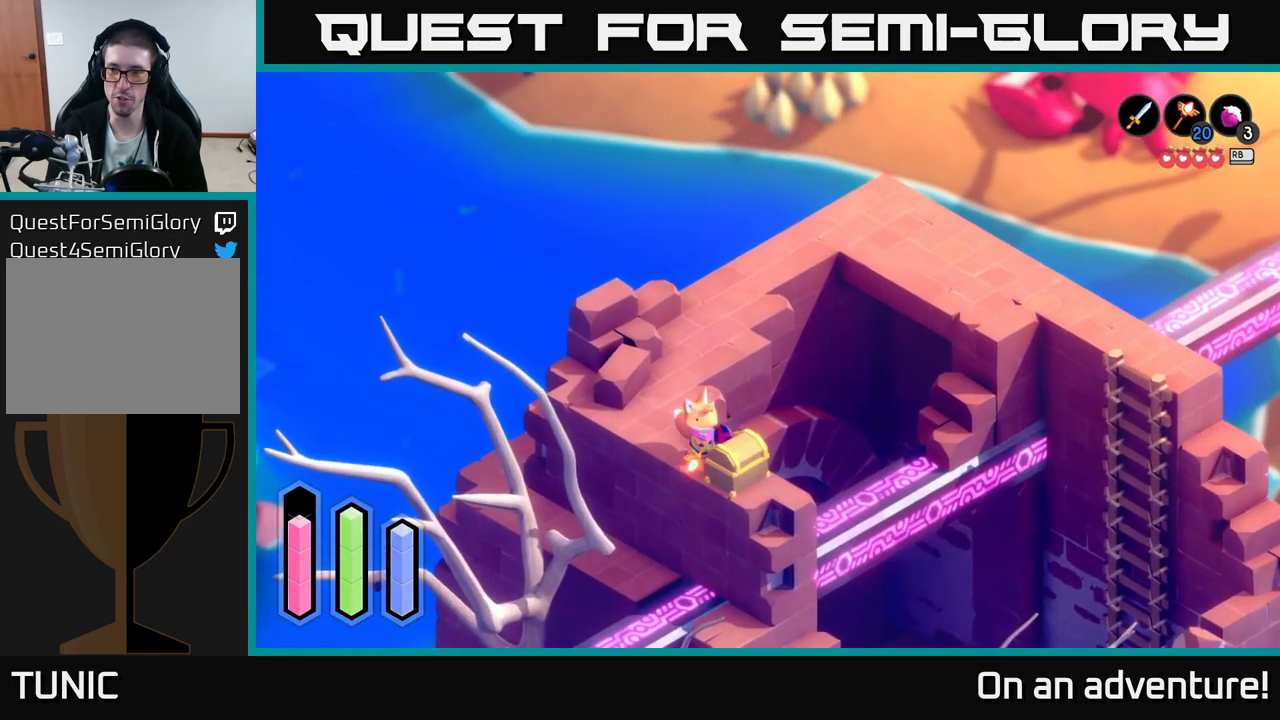
{"buttons": [], "left_stick": "center", "right_stick": "center", "events": []}
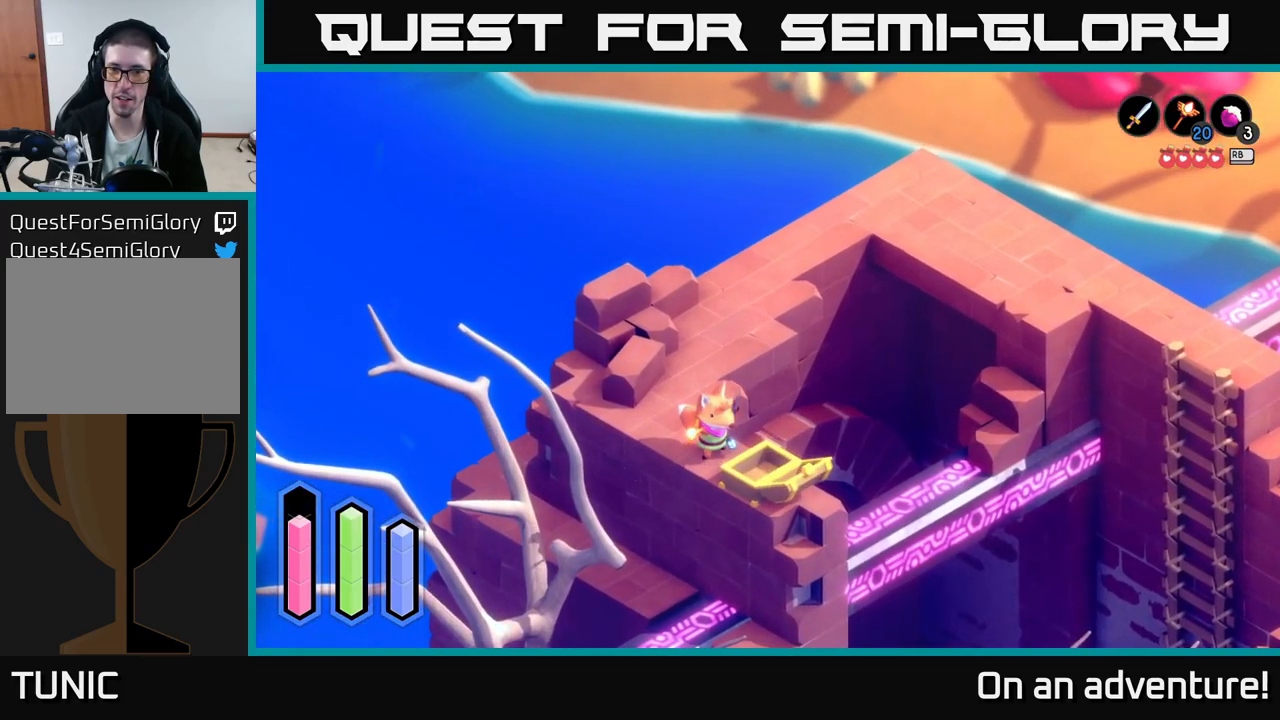
{"buttons": [], "left_stick": "center", "right_stick": "center", "events": []}
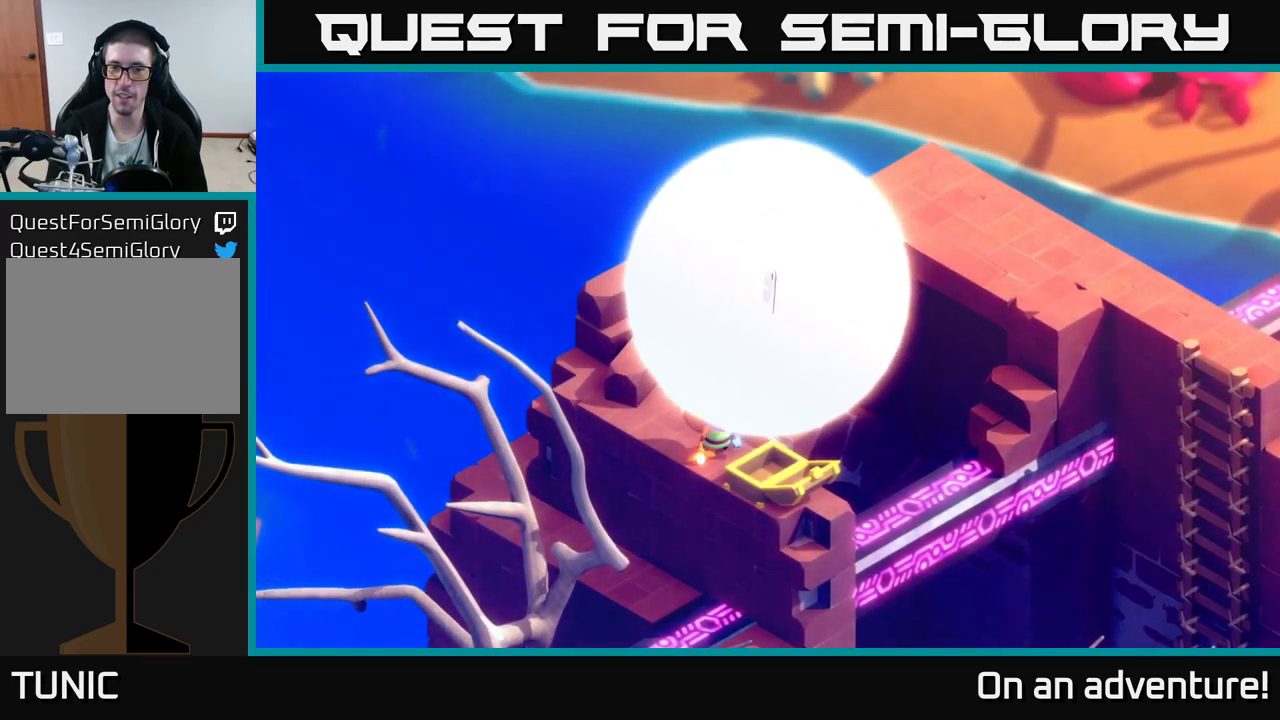
{"buttons": [], "left_stick": "center", "right_stick": "center", "events": []}
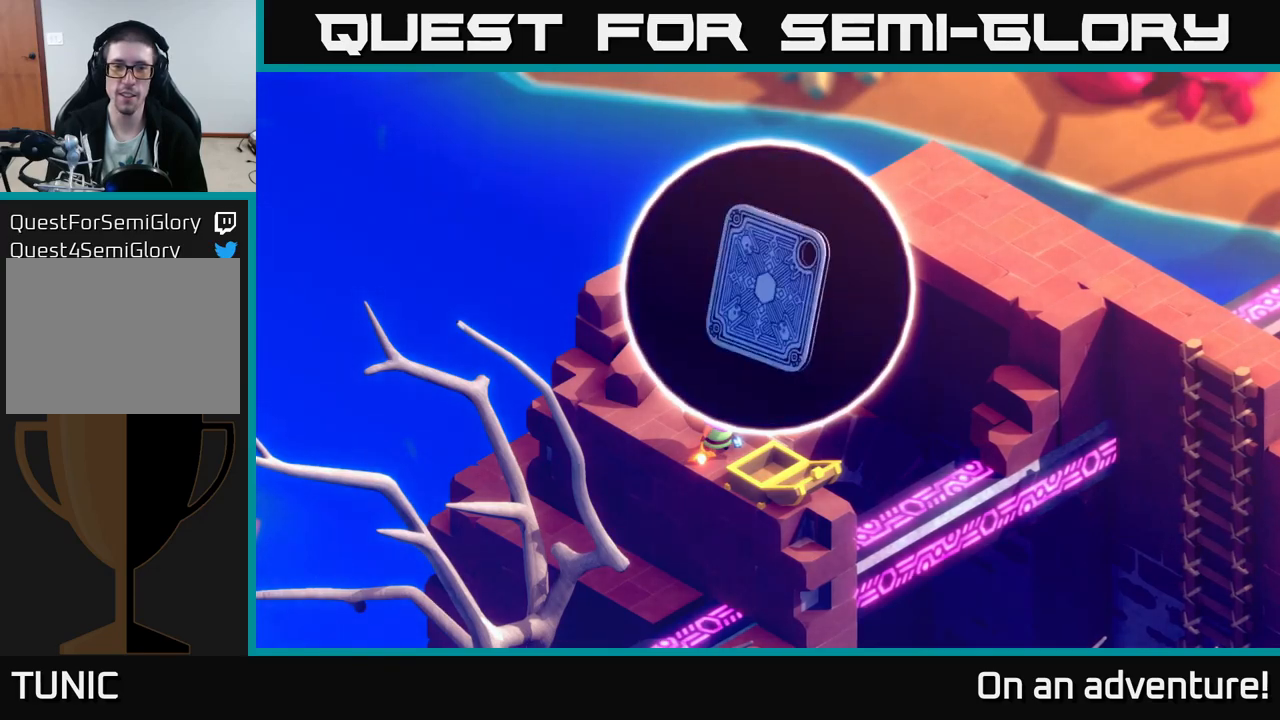
{"buttons": [], "left_stick": "center", "right_stick": "center", "events": []}
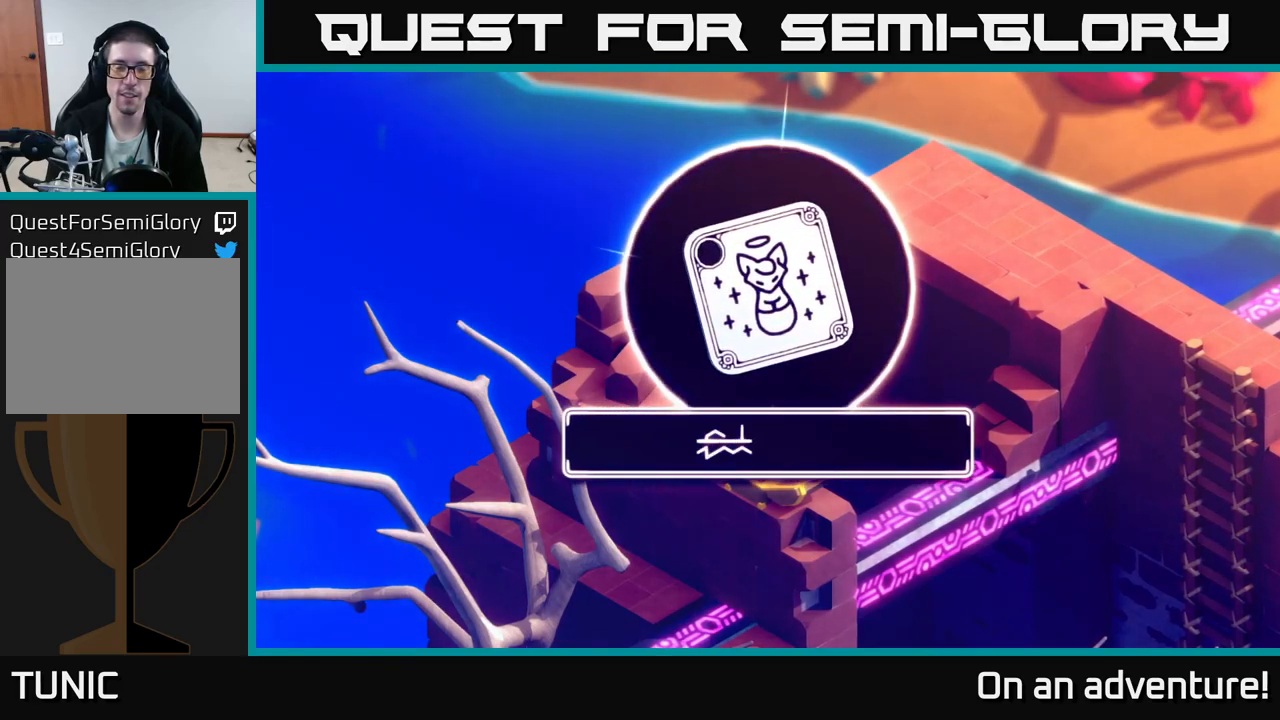
{"buttons": [], "left_stick": "center", "right_stick": "center", "events": []}
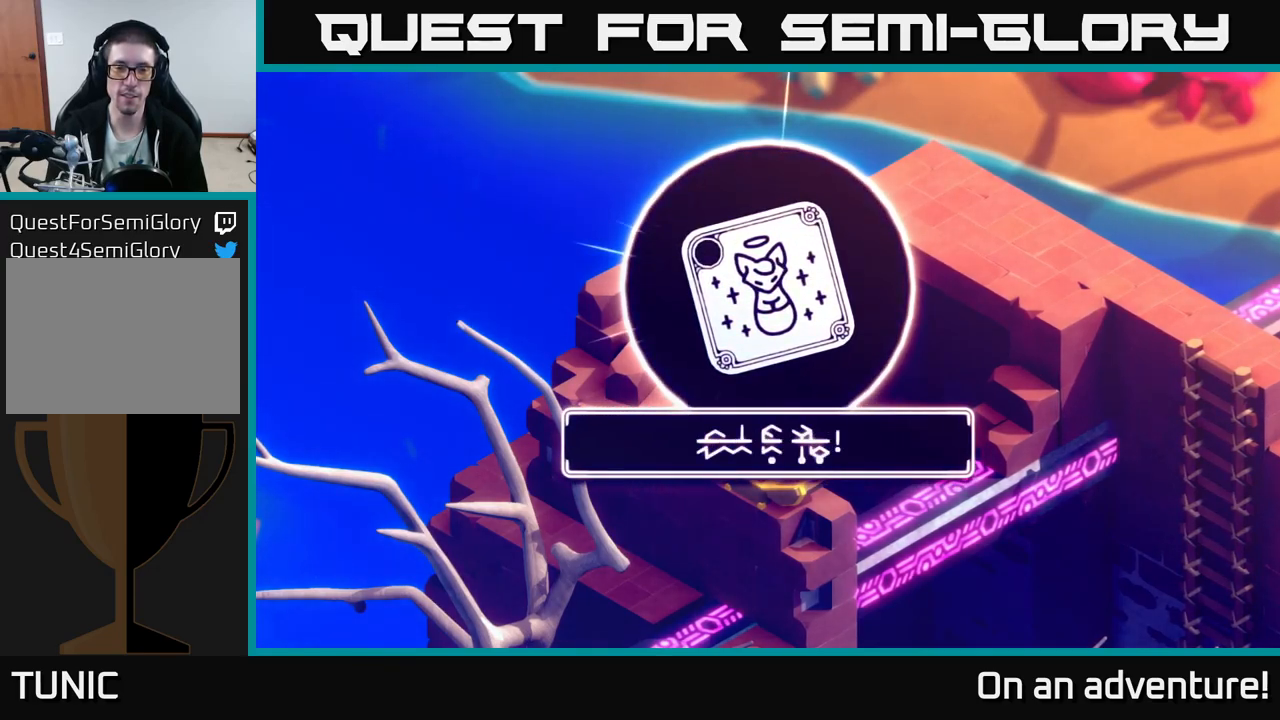
{"buttons": [], "left_stick": "center", "right_stick": "center", "events": [[100, "A", "down"], [250, "A", "up"]]}
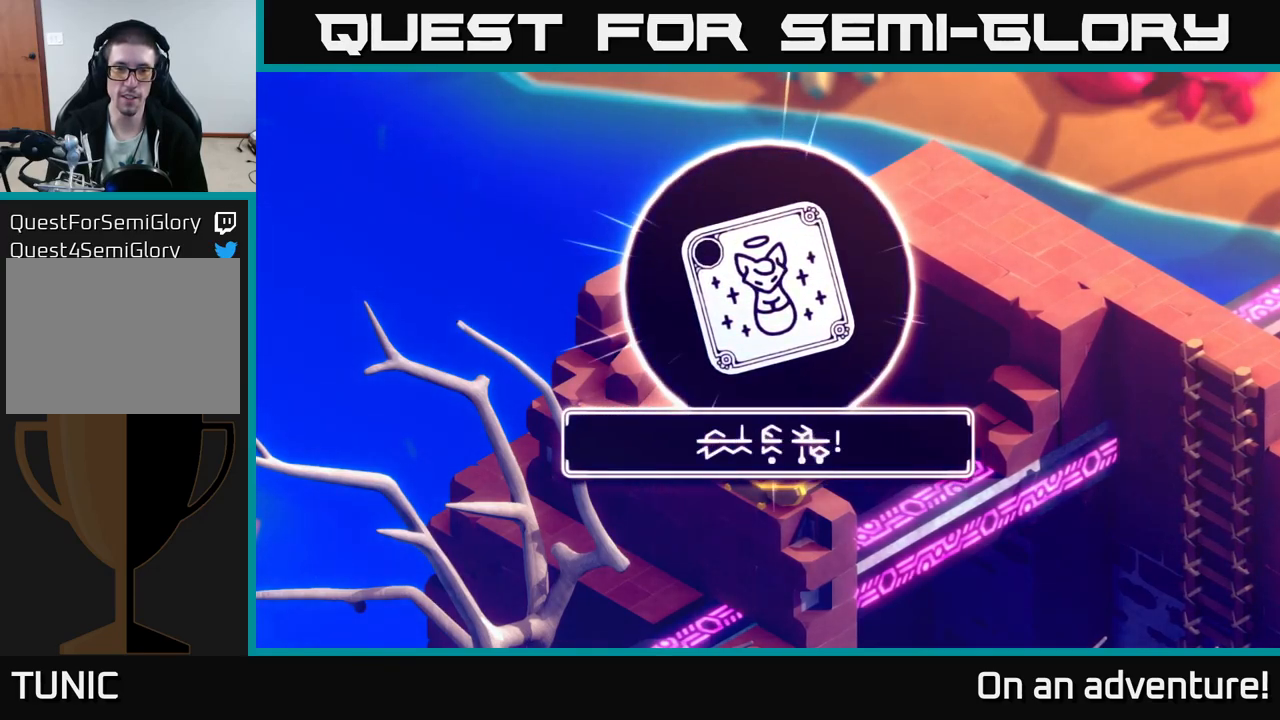
{"buttons": [], "left_stick": "center", "right_stick": "center", "events": [[233, "A", "down"], [400, "A", "up"]]}
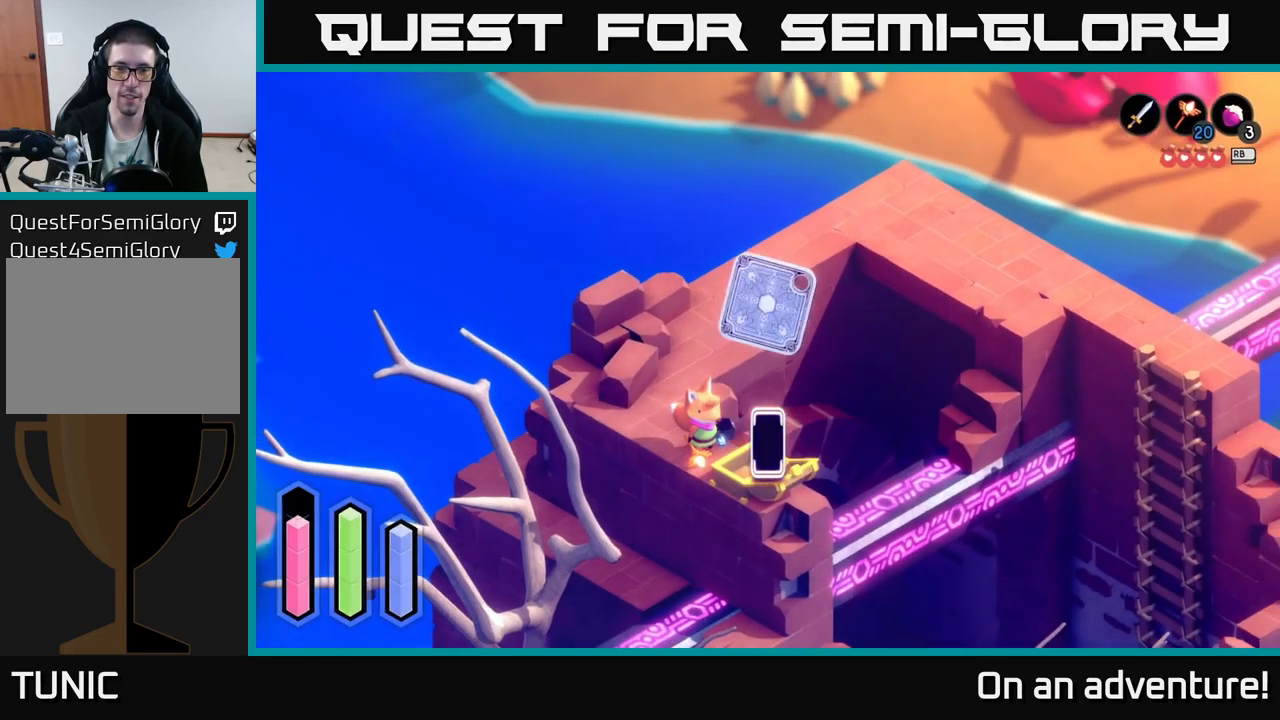
{"buttons": [], "left_stick": "up-left", "right_stick": "center", "events": [[317, "left_stick", "up-left"]]}
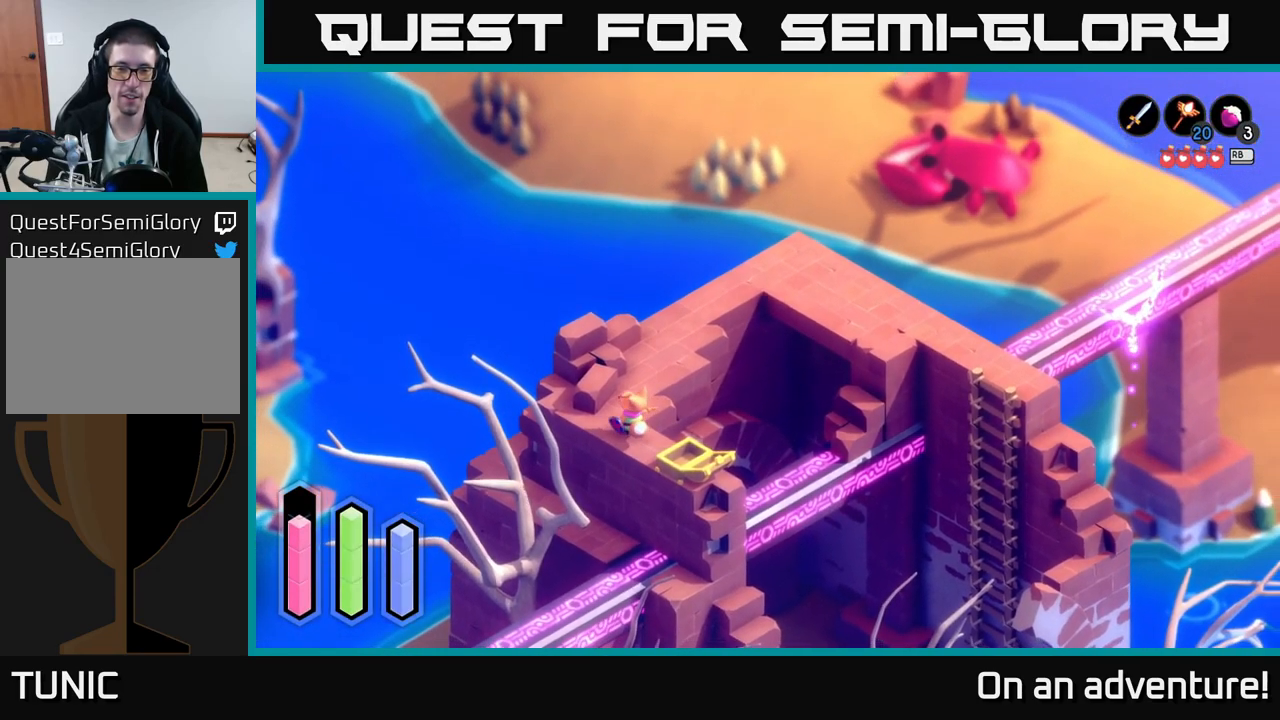
{"buttons": ["A"], "left_stick": "up-right", "right_stick": "center", "events": [[33, "left_stick", "up"], [167, "A", "down"], [250, "left_stick", "up-right"]]}
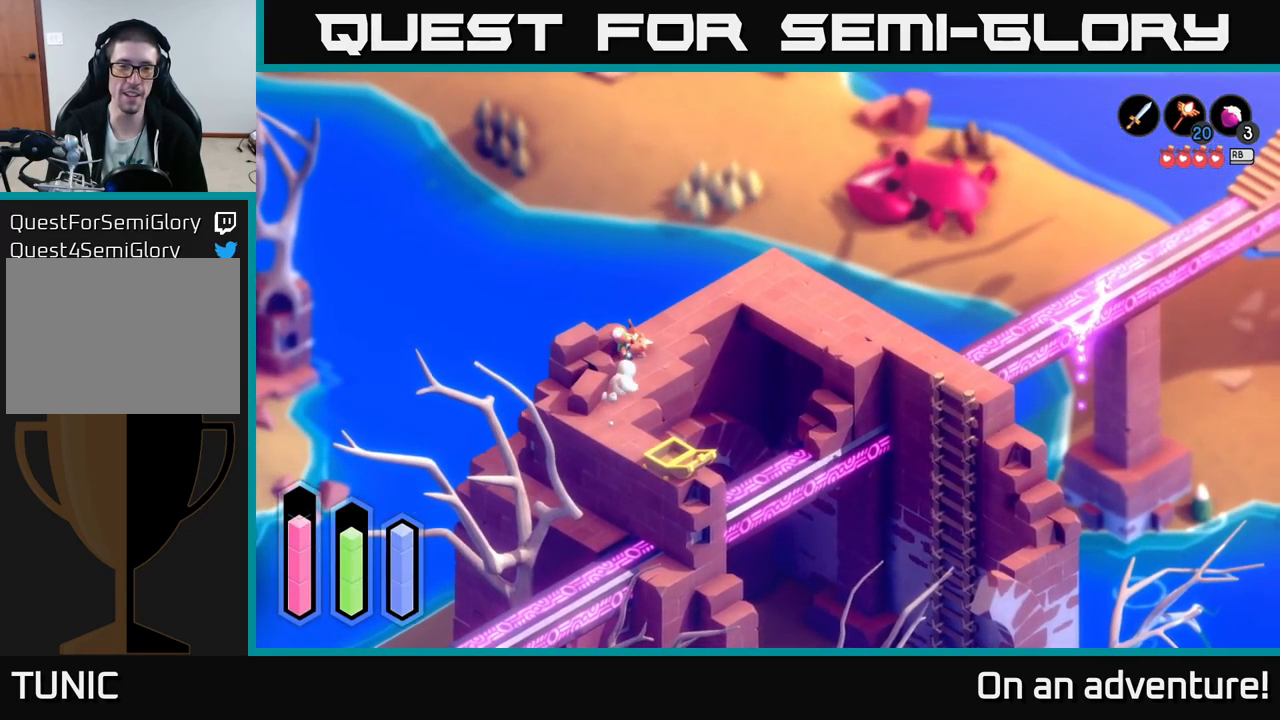
{"buttons": ["A"], "left_stick": "up-right", "right_stick": "center", "events": []}
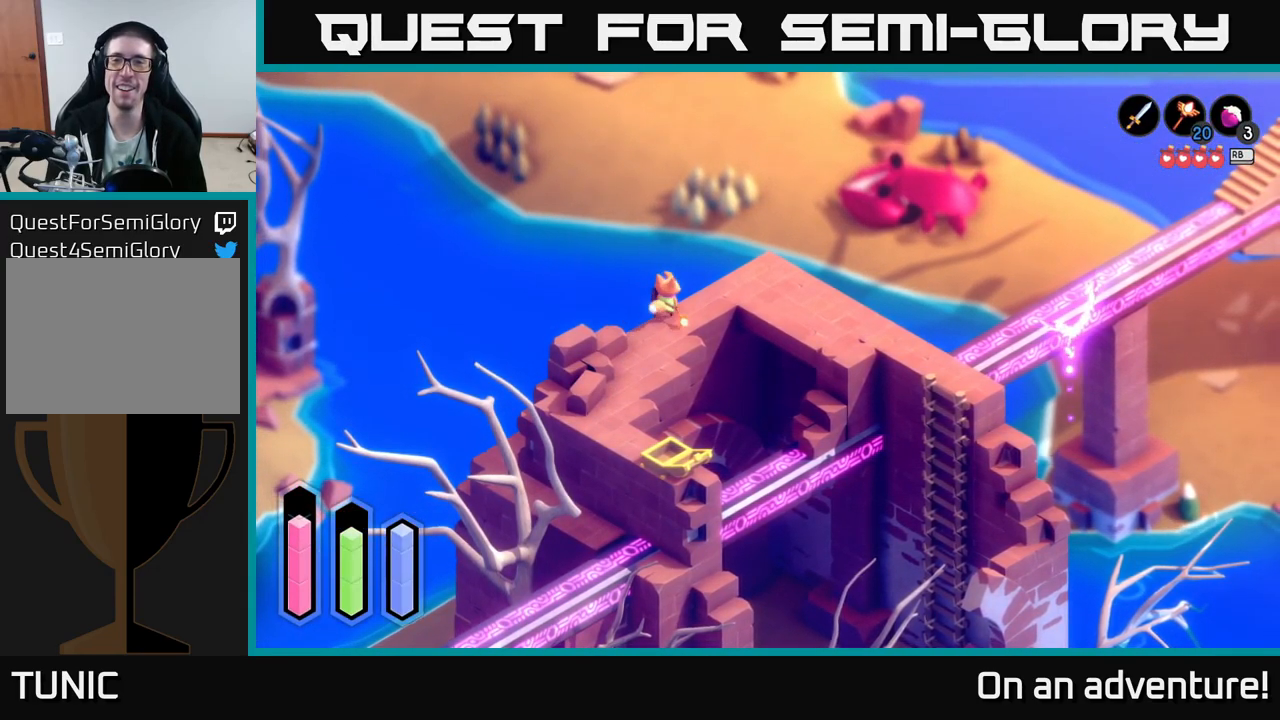
{"buttons": ["A"], "left_stick": "down-right", "right_stick": "center", "events": [[133, "left_stick", "right"], [500, "left_stick", "down-right"]]}
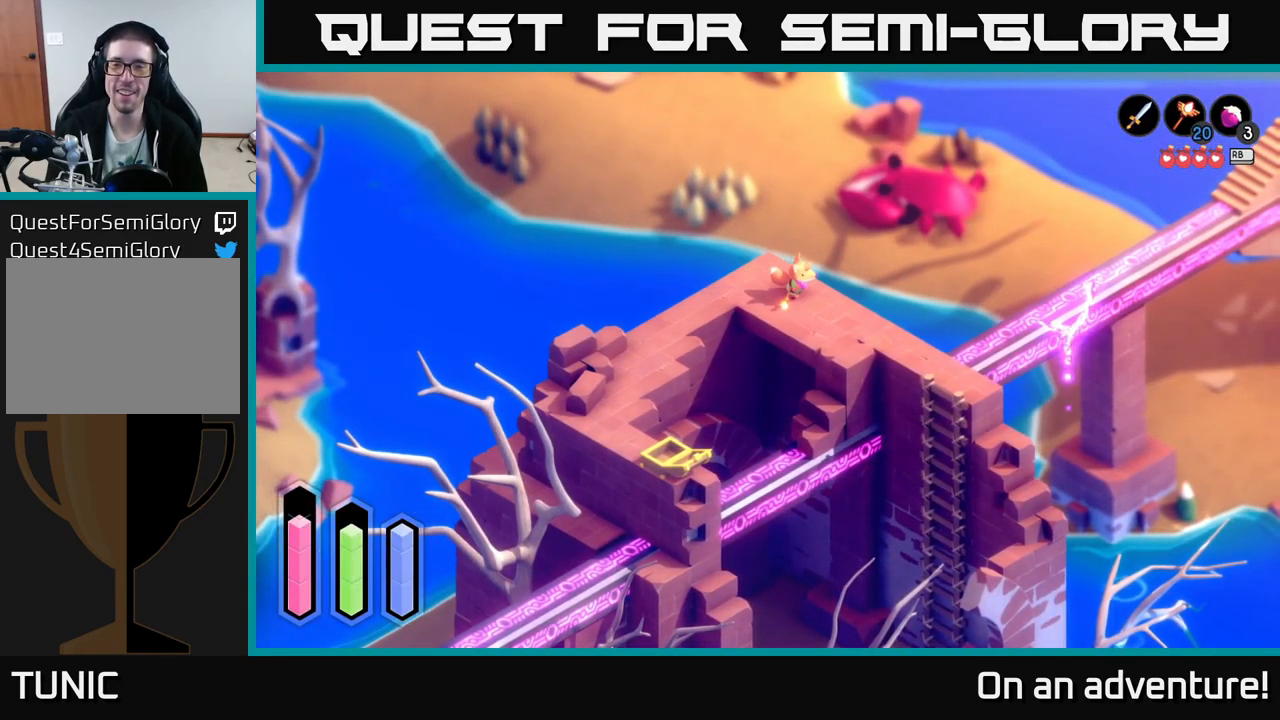
{"buttons": ["A"], "left_stick": "center", "right_stick": "center", "events": [[317, "left_stick", "center"]]}
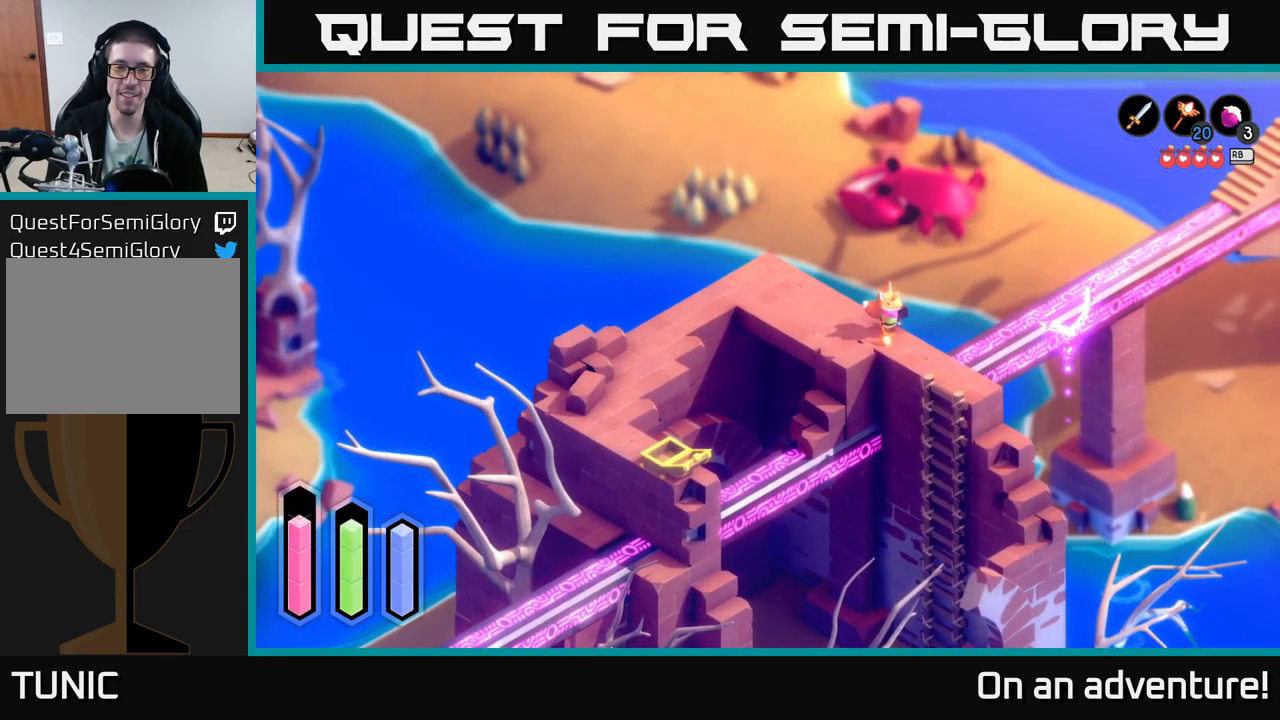
{"buttons": ["A"], "left_stick": "down-right", "right_stick": "center", "events": [[33, "left_stick", "down-right"]]}
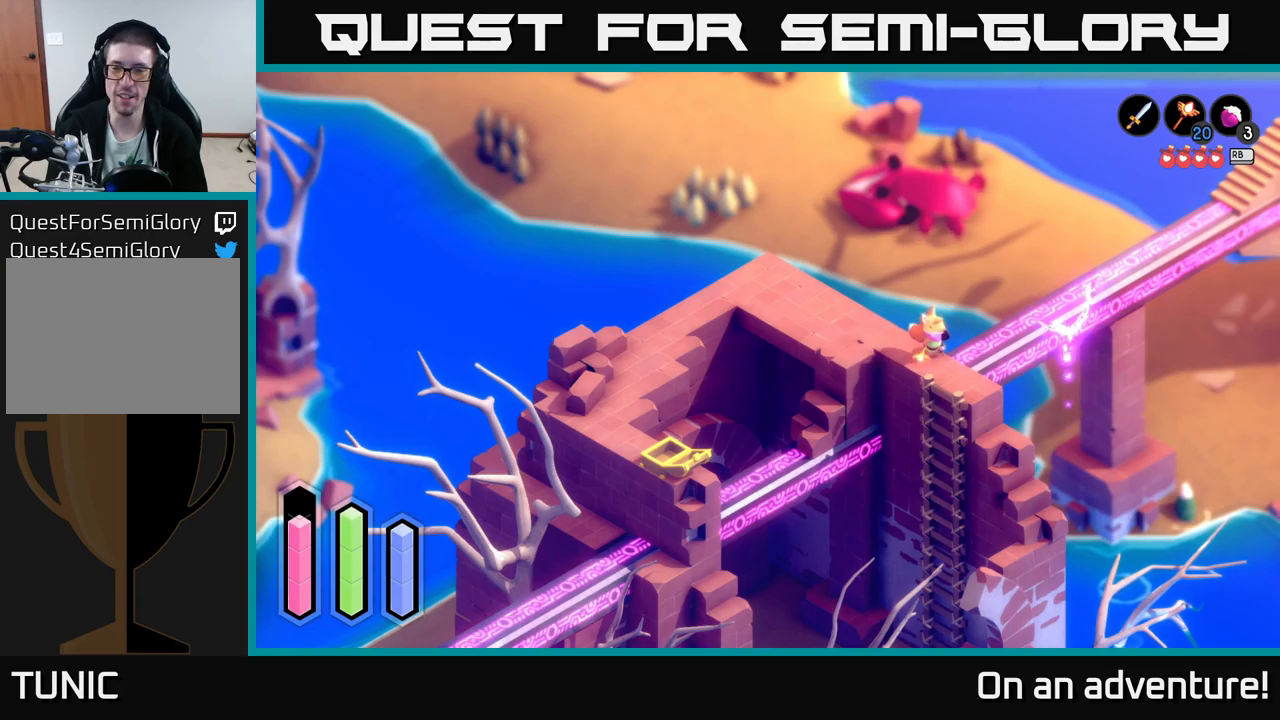
{"buttons": [], "left_stick": "center", "right_stick": "center", "events": [[150, "A", "up"], [434, "left_stick", "center"]]}
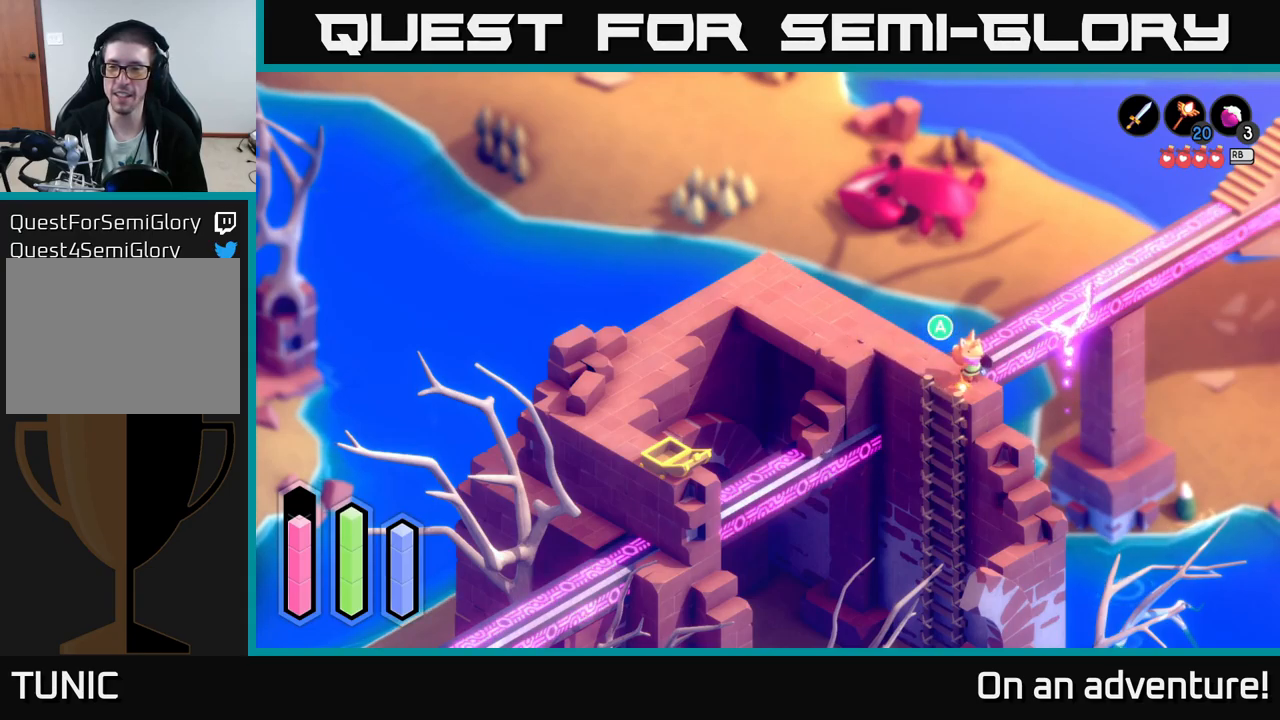
{"buttons": [], "left_stick": "down", "right_stick": "center", "events": [[450, "left_stick", "down"]]}
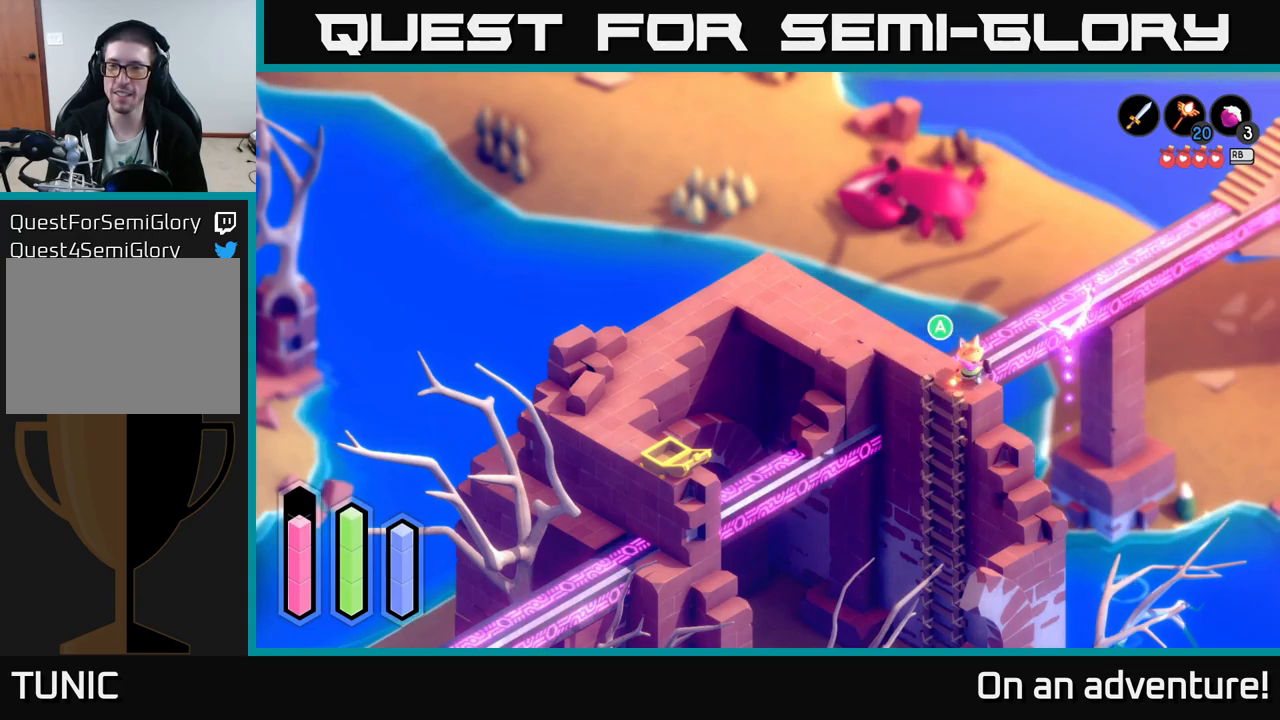
{"buttons": ["A"], "left_stick": "center", "right_stick": "center", "events": [[184, "left_stick", "center"], [400, "A", "down"]]}
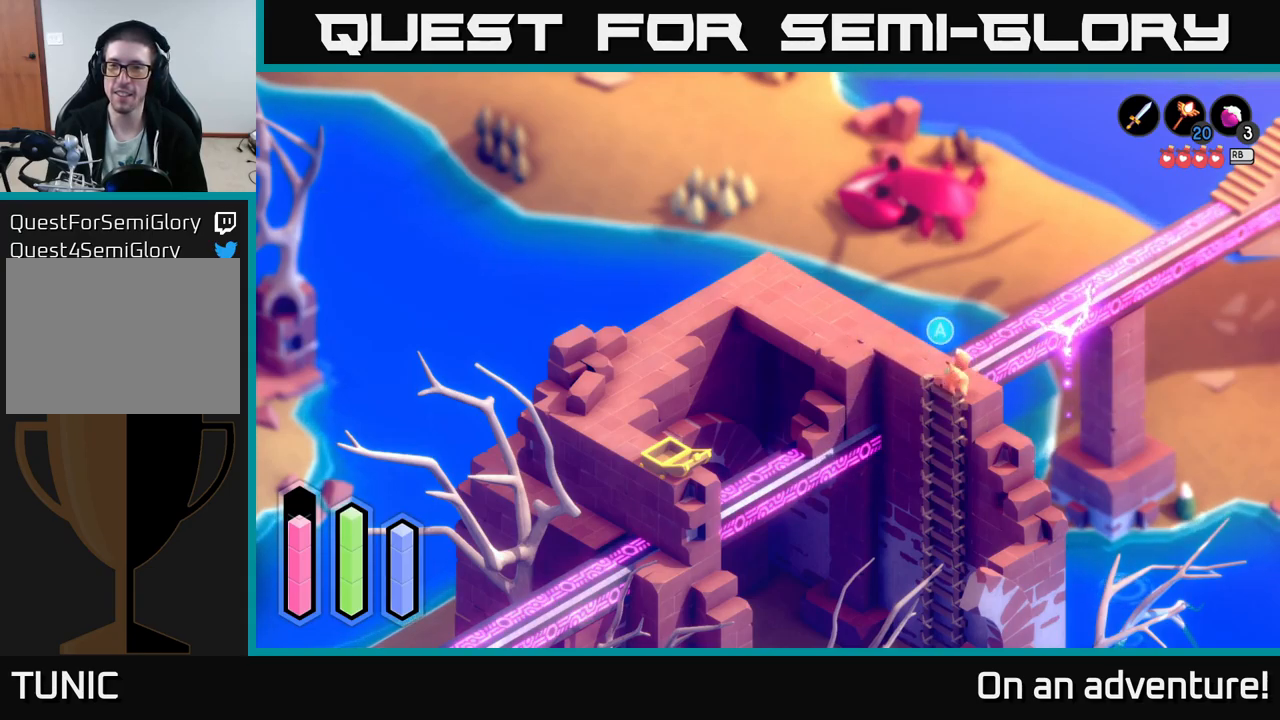
{"buttons": [], "left_stick": "center", "right_stick": "center", "events": [[34, "A", "up"]]}
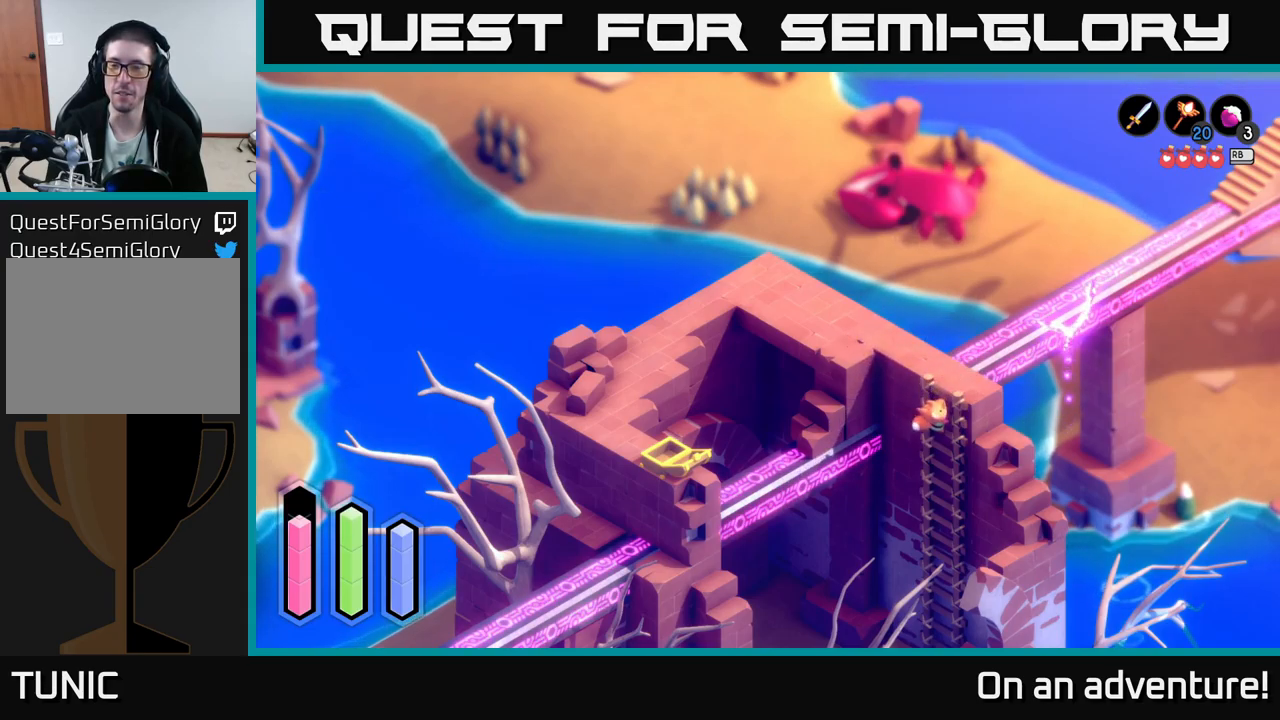
{"buttons": [], "left_stick": "center", "right_stick": "center", "events": []}
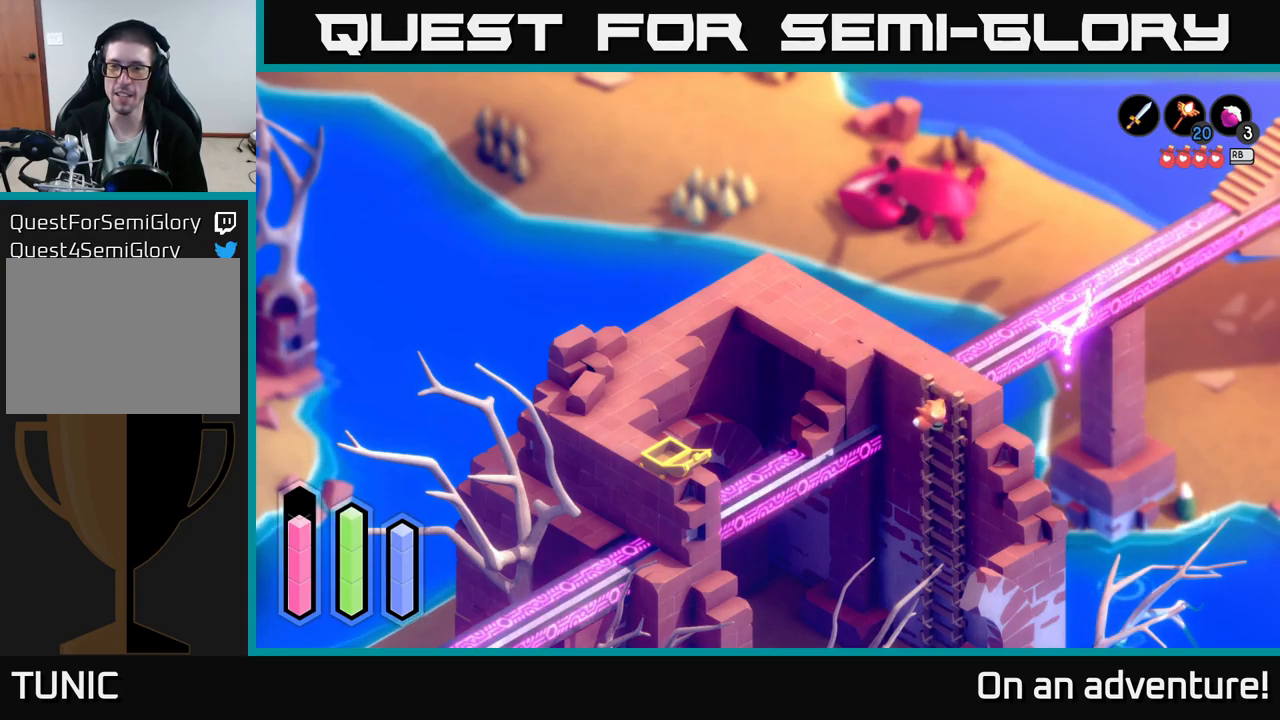
{"buttons": [], "left_stick": "down", "right_stick": "center", "events": [[84, "left_stick", "down"]]}
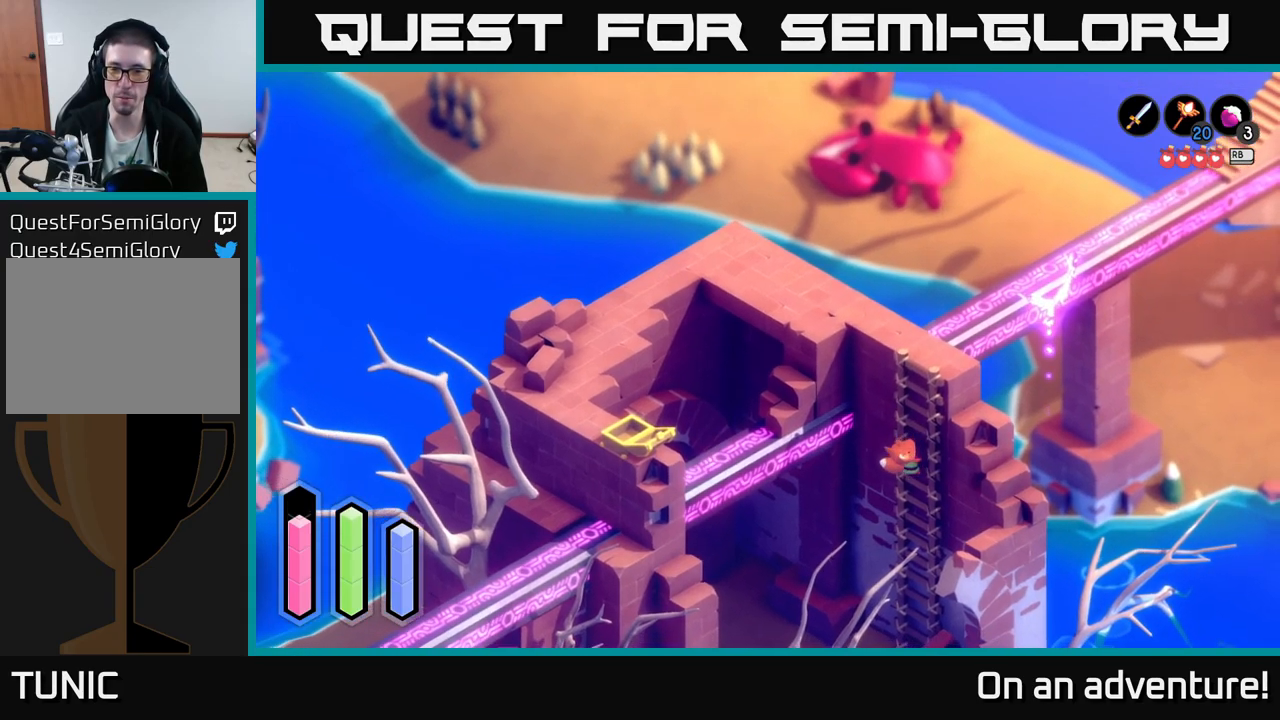
{"buttons": [], "left_stick": "down", "right_stick": "center", "events": []}
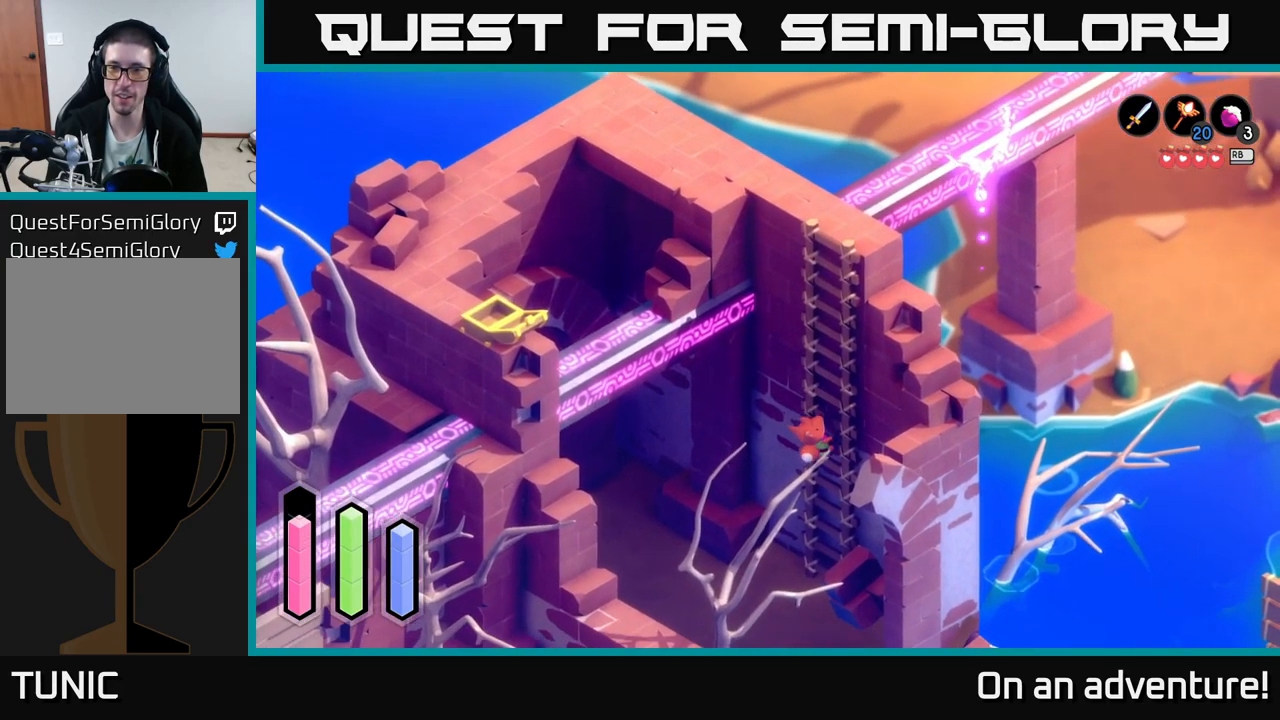
{"buttons": [], "left_stick": "down", "right_stick": "center", "events": []}
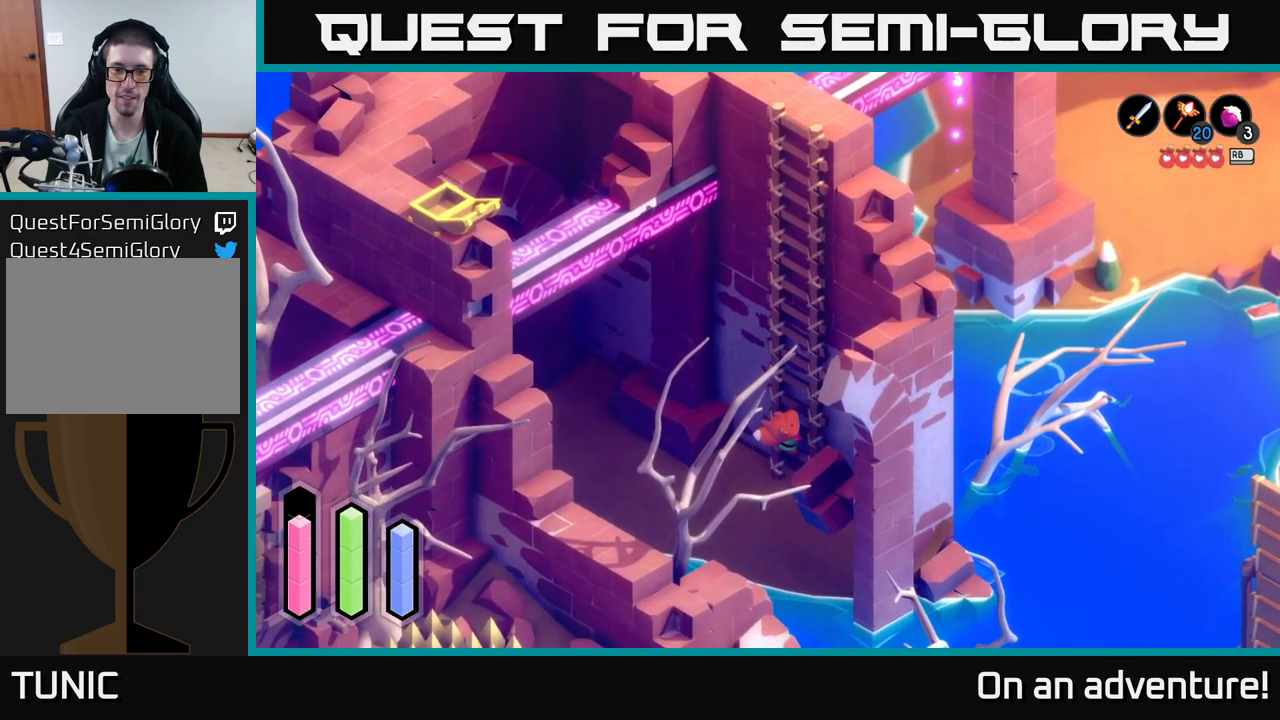
{"buttons": [], "left_stick": "down", "right_stick": "center", "events": []}
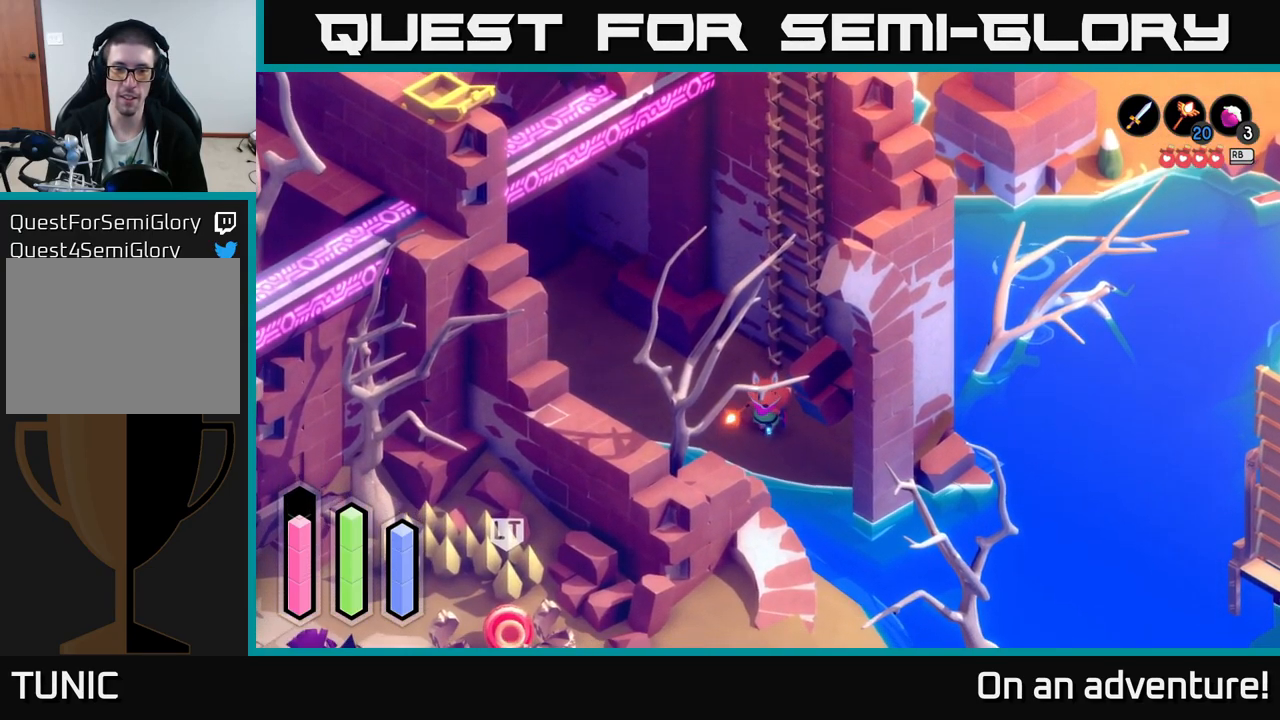
{"buttons": [], "left_stick": "down", "right_stick": "center", "events": [[184, "left_stick", "down-right"], [433, "left_stick", "down"]]}
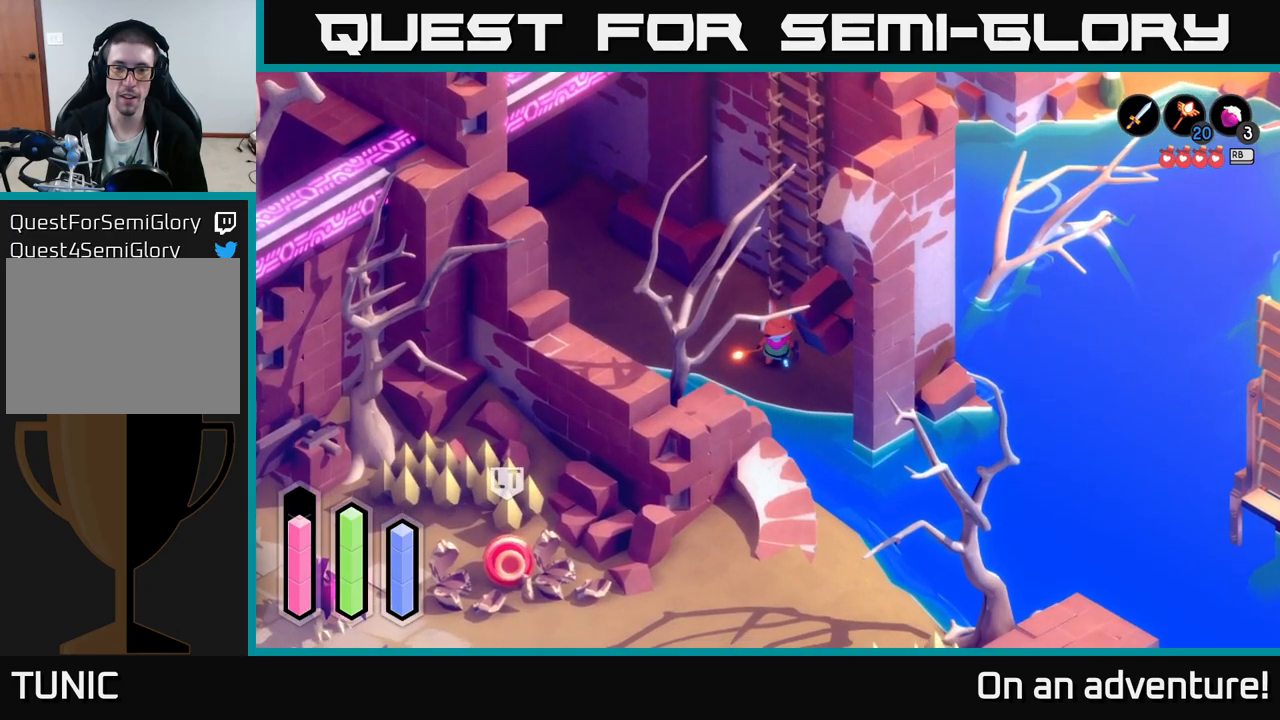
{"buttons": [], "left_stick": "down", "right_stick": "center", "events": [[250, "left_stick", "down-left"], [416, "left_stick", "down"]]}
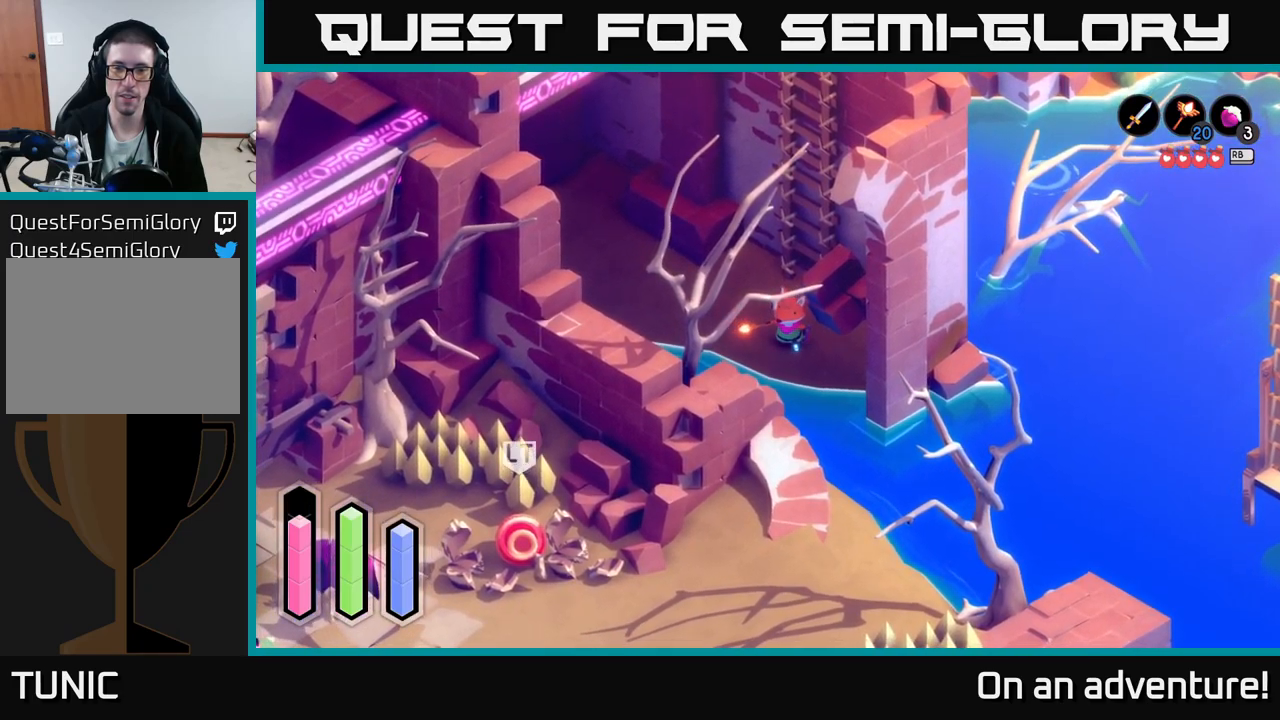
{"buttons": [], "left_stick": "up-left", "right_stick": "center", "events": [[83, "left_stick", "left"], [200, "left_stick", "up-left"]]}